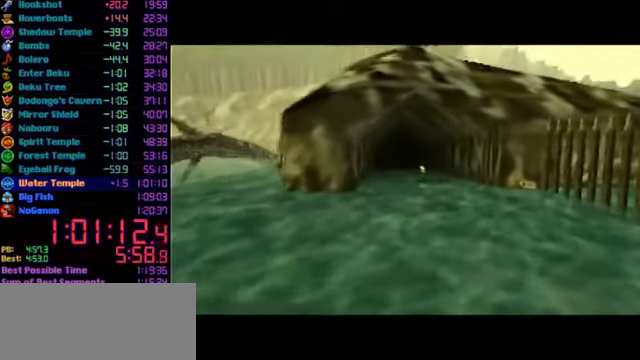
Gameplay with a controller (Nintendo layout); each line is a JSON object with the inputs held at the frame after it. "events" lists button and stick changes between this image and that frame as [ms after this image, input, new state], when the widget could be followed in between. Not read: L3 R3.
{"buttons": [], "left_stick": "up", "events": [[200, "left_stick", "up"]]}
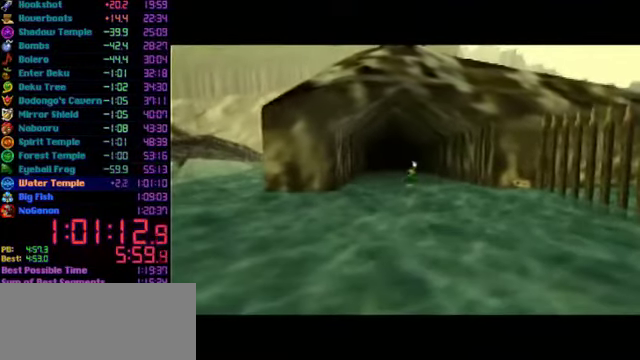
{"buttons": [], "left_stick": "up", "events": []}
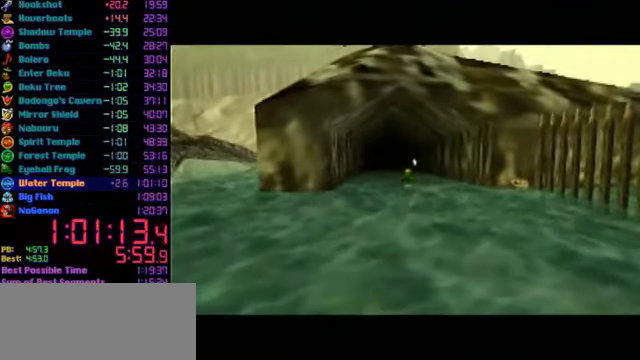
{"buttons": [], "left_stick": "up-right", "events": [[267, "left_stick", "up-right"]]}
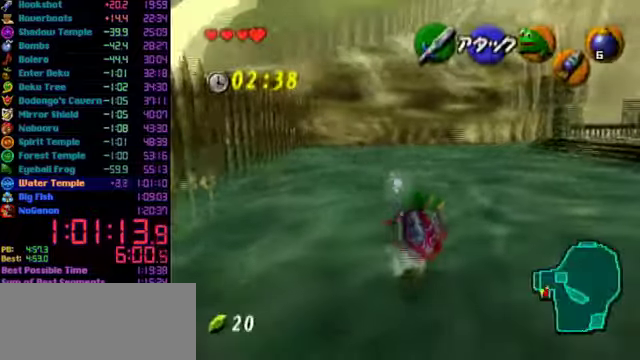
{"buttons": [], "left_stick": "up", "events": [[34, "A", "down"], [34, "L1", "down"], [100, "left_stick", "up"], [200, "L1", "up"], [367, "A", "up"]]}
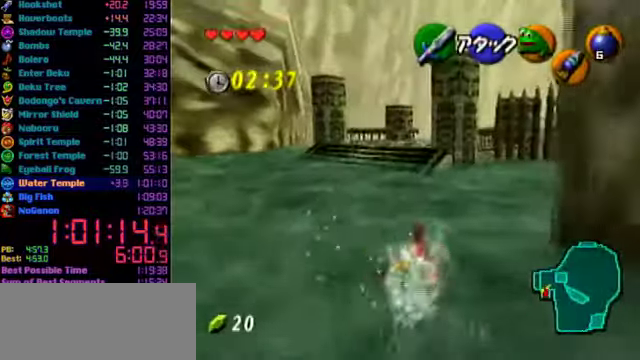
{"buttons": ["A"], "left_stick": "up", "events": [[434, "A", "down"]]}
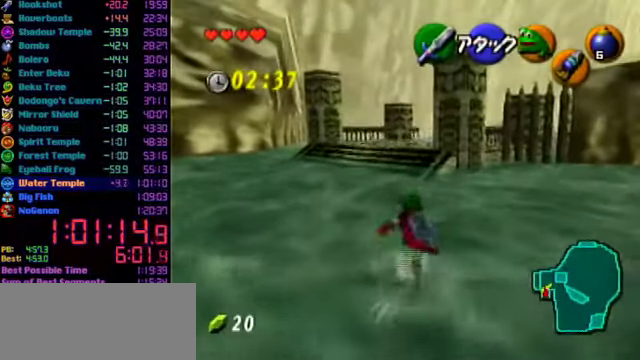
{"buttons": [], "left_stick": "up", "events": [[200, "A", "up"]]}
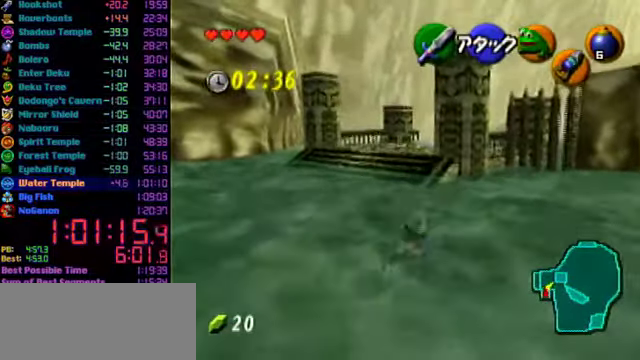
{"buttons": ["A"], "left_stick": "up", "events": [[334, "A", "down"]]}
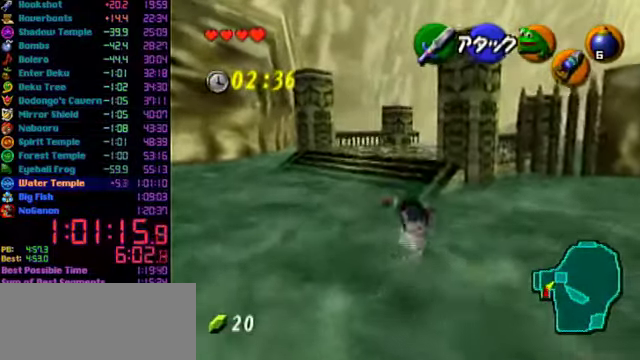
{"buttons": [], "left_stick": "up", "events": [[67, "A", "up"]]}
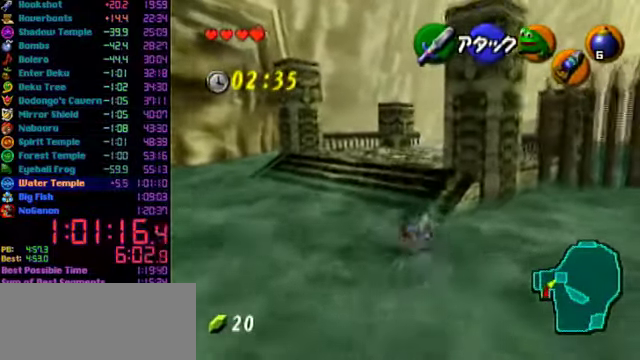
{"buttons": [], "left_stick": "up", "events": [[100, "A", "down"], [167, "L1", "down"], [300, "L1", "up"], [367, "A", "up"]]}
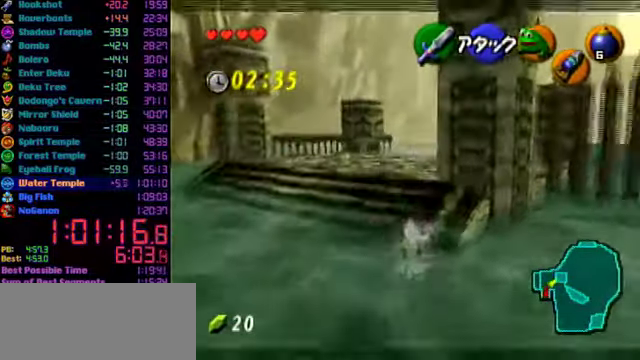
{"buttons": [], "left_stick": "up-right", "events": [[500, "left_stick", "up-right"]]}
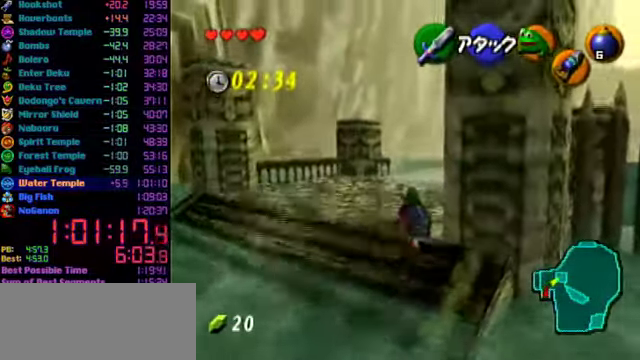
{"buttons": ["L1"], "left_stick": "center", "events": [[134, "left_stick", "right"], [434, "L1", "down"], [467, "left_stick", "center"]]}
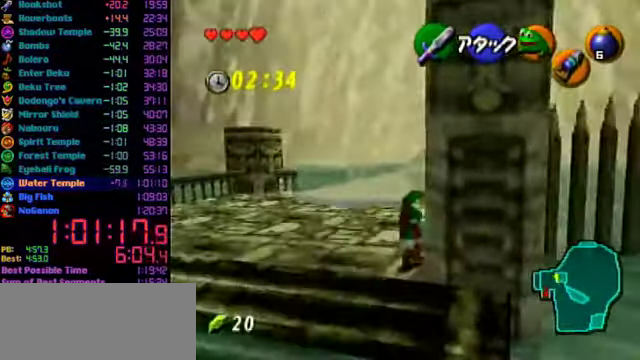
{"buttons": ["R1"], "left_stick": "center", "events": [[100, "L1", "up"], [300, "left_stick", "left"], [367, "R1", "down"], [400, "left_stick", "center"]]}
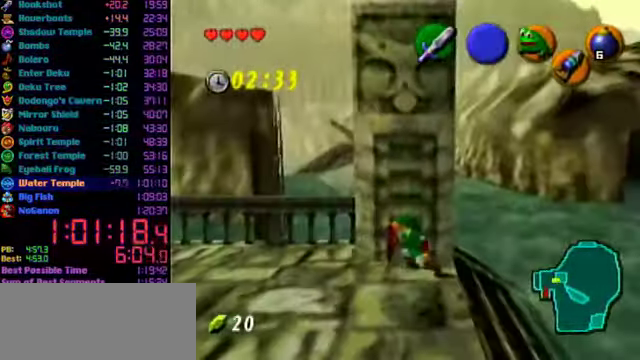
{"buttons": ["A", "L1"], "left_stick": "center", "events": [[167, "L1", "down"], [167, "R1", "up"], [367, "A", "down"], [367, "left_stick", "right"], [500, "left_stick", "center"]]}
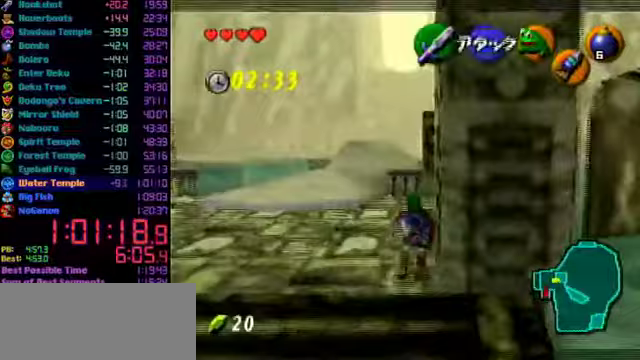
{"buttons": [], "left_stick": "center", "events": [[33, "A", "up"], [267, "A", "down"], [367, "A", "up"], [367, "L1", "up"]]}
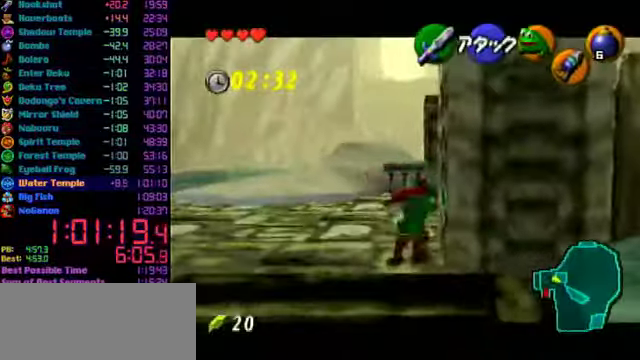
{"buttons": ["L1"], "left_stick": "center", "events": [[400, "L1", "down"]]}
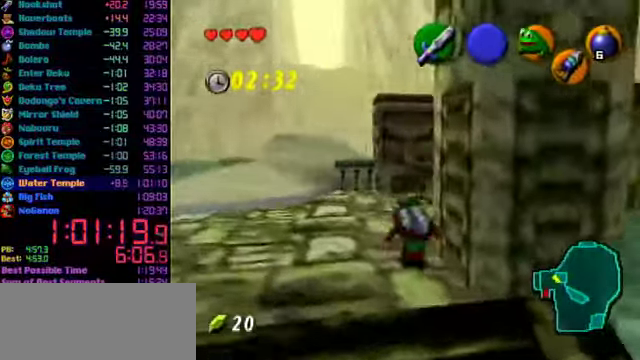
{"buttons": ["A", "L1"], "left_stick": "left", "events": [[100, "A", "down"], [100, "left_stick", "left"], [267, "A", "up"], [467, "A", "down"]]}
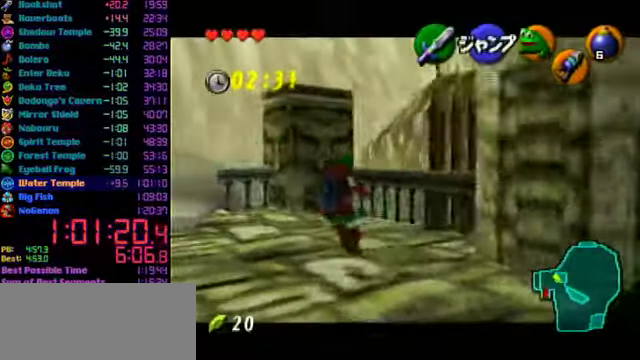
{"buttons": ["L1"], "left_stick": "up-left", "events": [[100, "A", "up"], [100, "left_stick", "center"], [367, "left_stick", "up-left"]]}
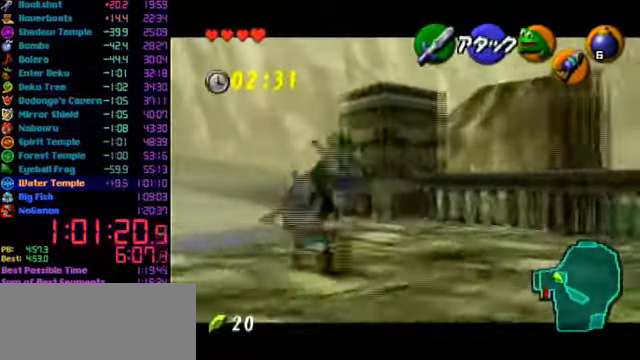
{"buttons": ["L1"], "left_stick": "up-left", "events": [[367, "C_RIGHT", "down"], [467, "C_RIGHT", "up"]]}
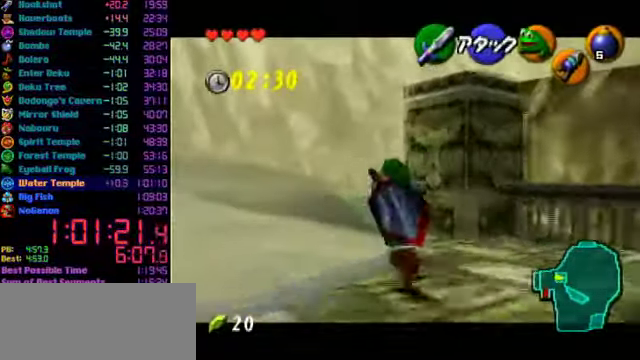
{"buttons": ["L1"], "left_stick": "up", "events": [[233, "left_stick", "up"]]}
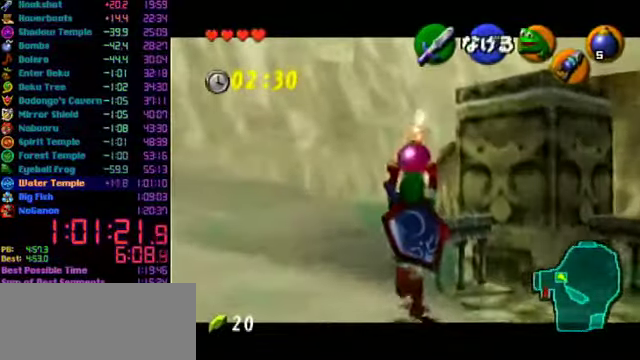
{"buttons": ["L1"], "left_stick": "center", "events": [[67, "left_stick", "center"]]}
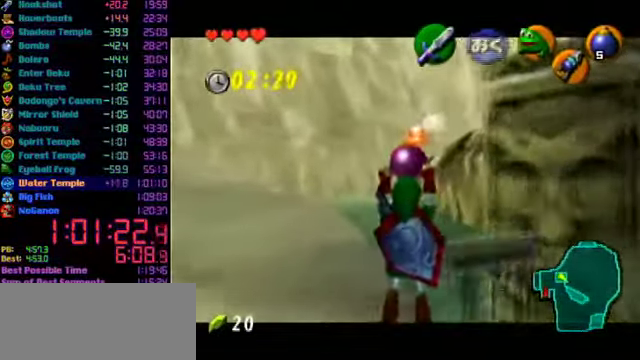
{"buttons": [], "left_stick": "center", "events": [[233, "L1", "up"]]}
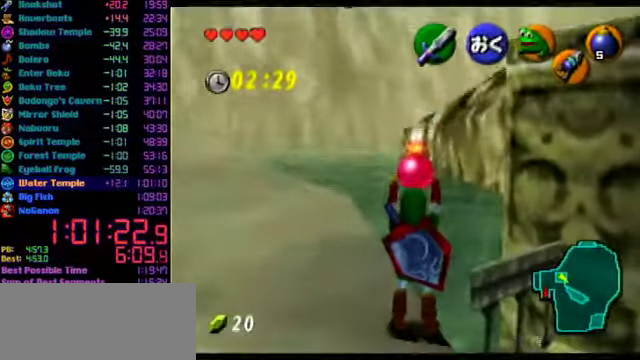
{"buttons": [], "left_stick": "center", "events": [[367, "left_stick", "up"], [467, "left_stick", "center"]]}